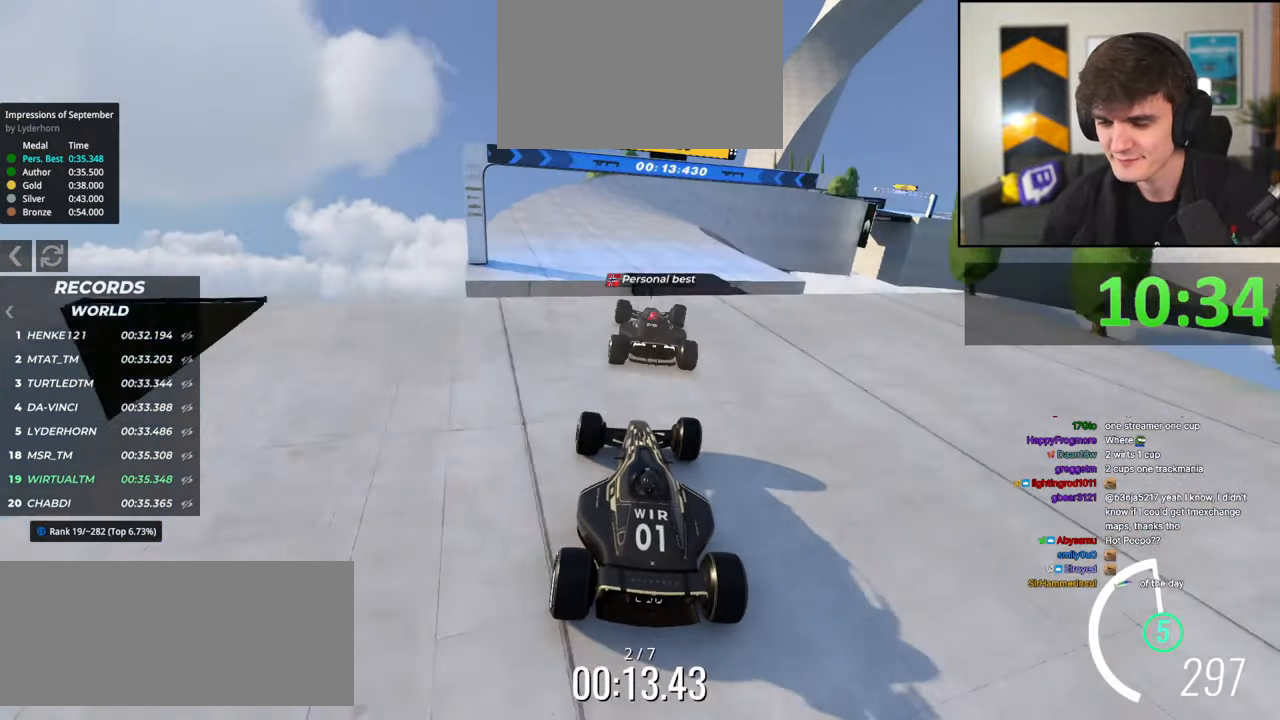
Gameplay with keyboard; each line is a JSON object with the keys held at the frame after it. "events" lists presses ("down") and releases ("up") of "brake", "down", "left", "right" and "up" between this image and that frame as [ms after this image, input, new state], when the widget could be followed in between. No other keys are recorded. Mouse input is not recorded. Key names are as the overlay labels them; some are game actions (e.g. jump) rather than physical keys.
{"keys": ["up"], "events": []}
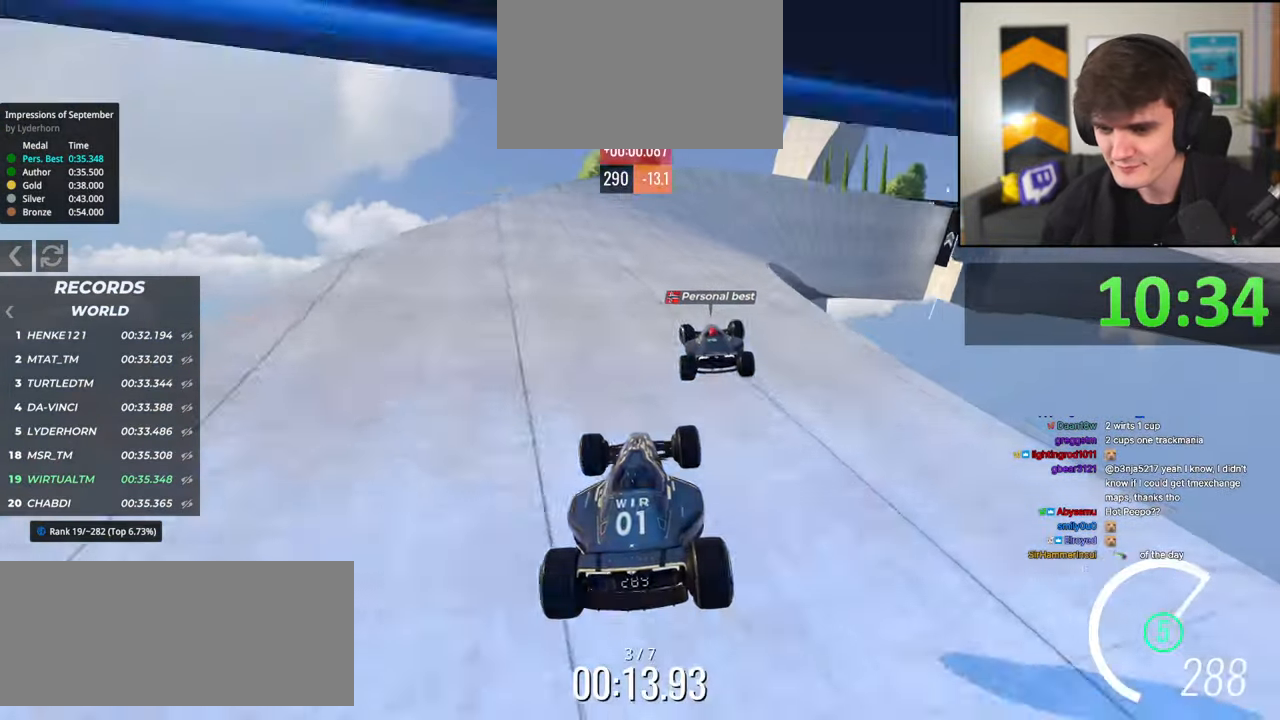
{"keys": ["right", "up"], "events": [[200, "right", "down"], [350, "right", "up"], [484, "right", "down"]]}
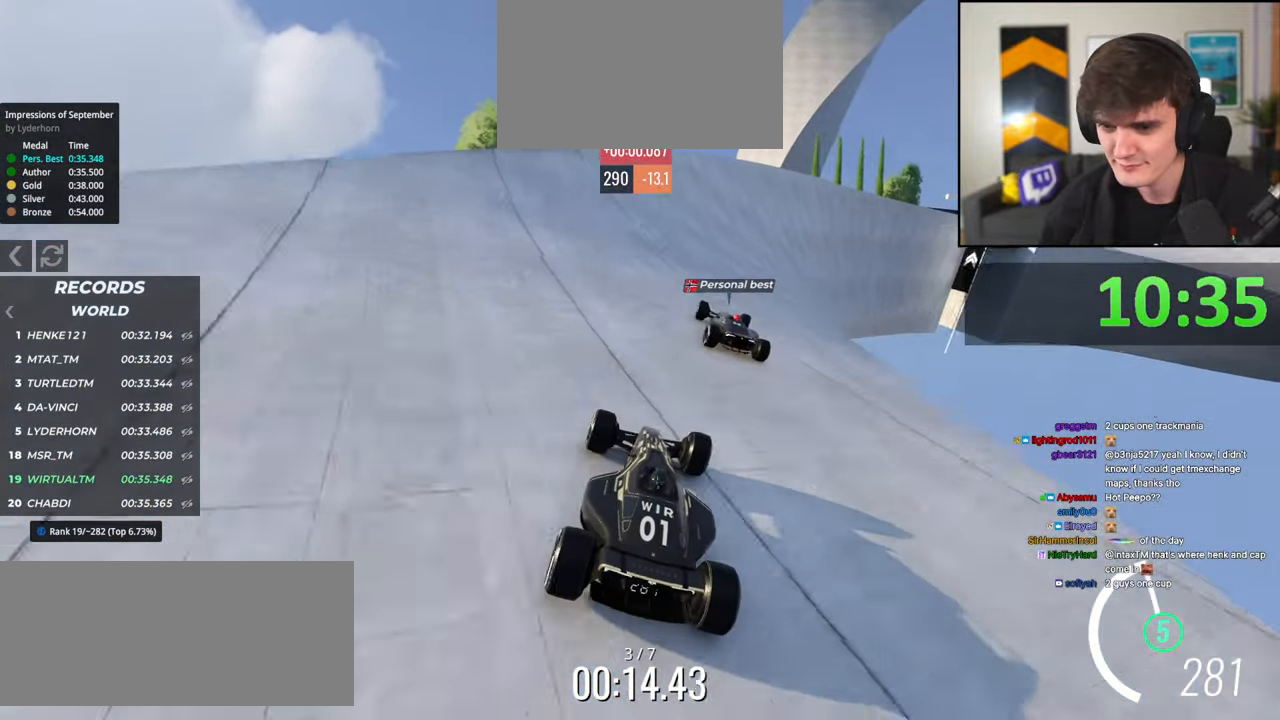
{"keys": ["up"], "events": [[134, "right", "up"], [317, "right", "down"], [450, "right", "up"]]}
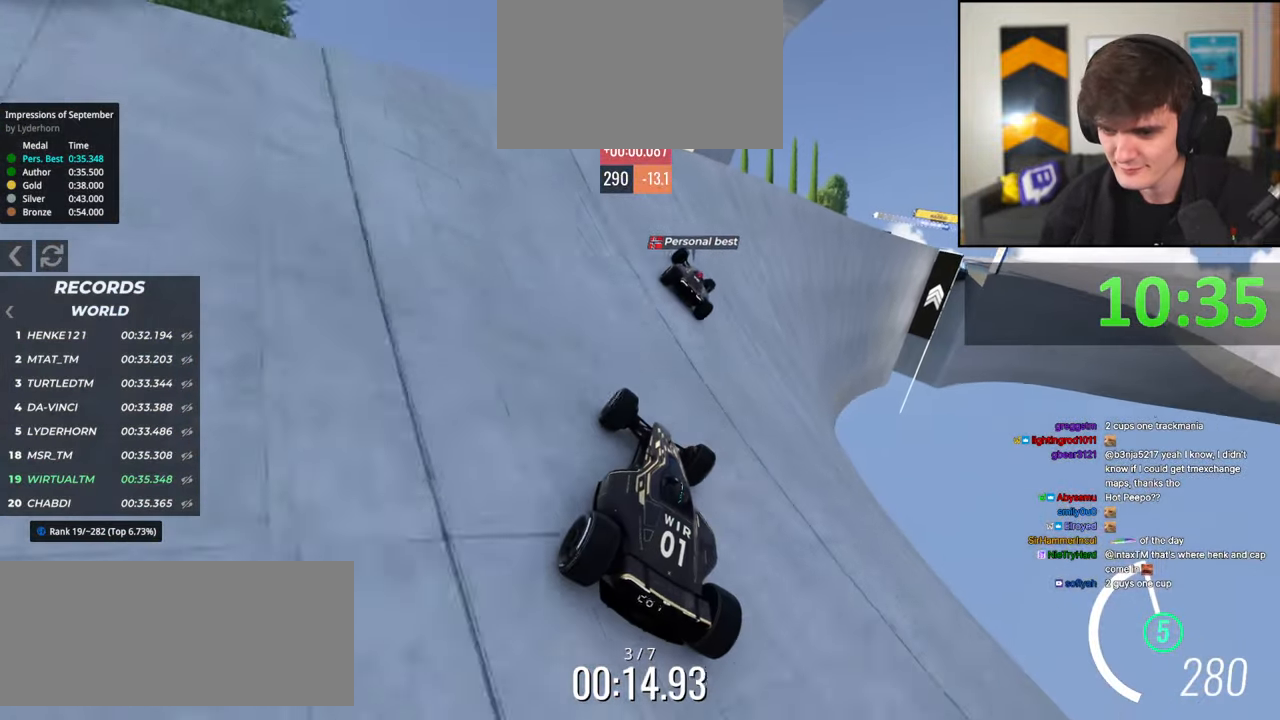
{"keys": ["right", "up"], "events": [[100, "right", "down"], [284, "right", "up"], [334, "right", "down"]]}
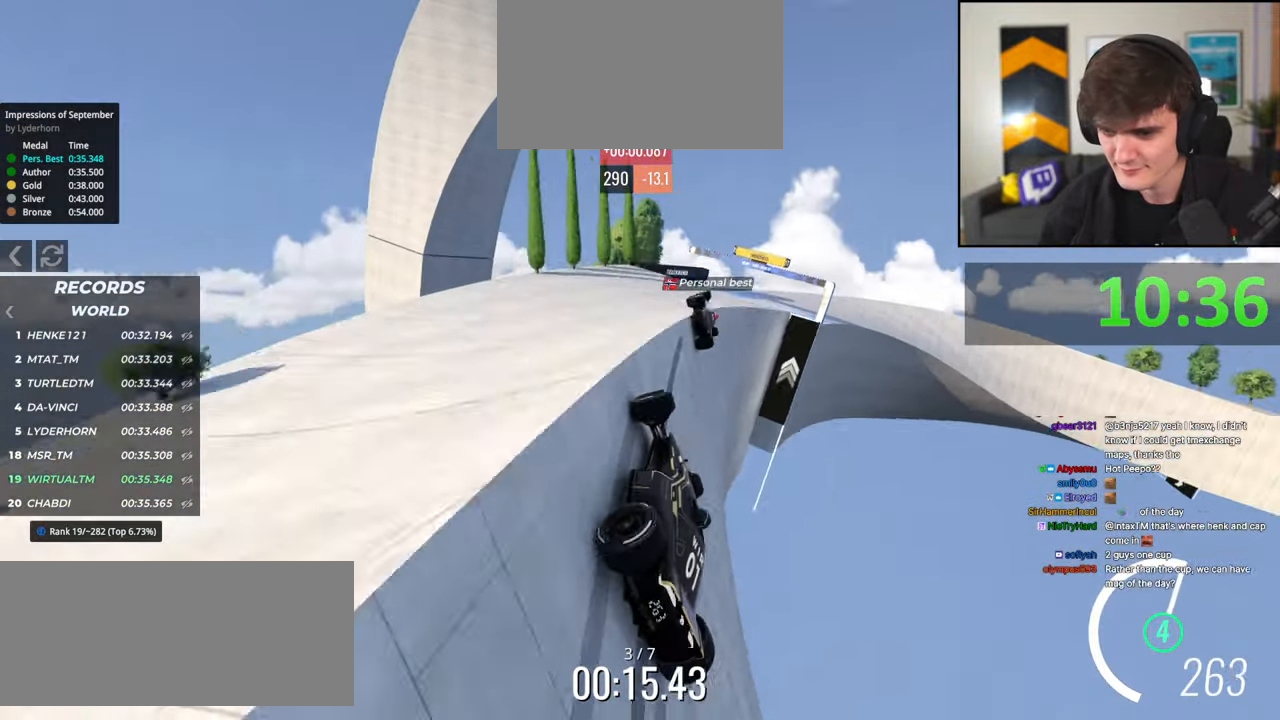
{"keys": ["left", "up"], "events": [[117, "right", "up"], [250, "left", "down"]]}
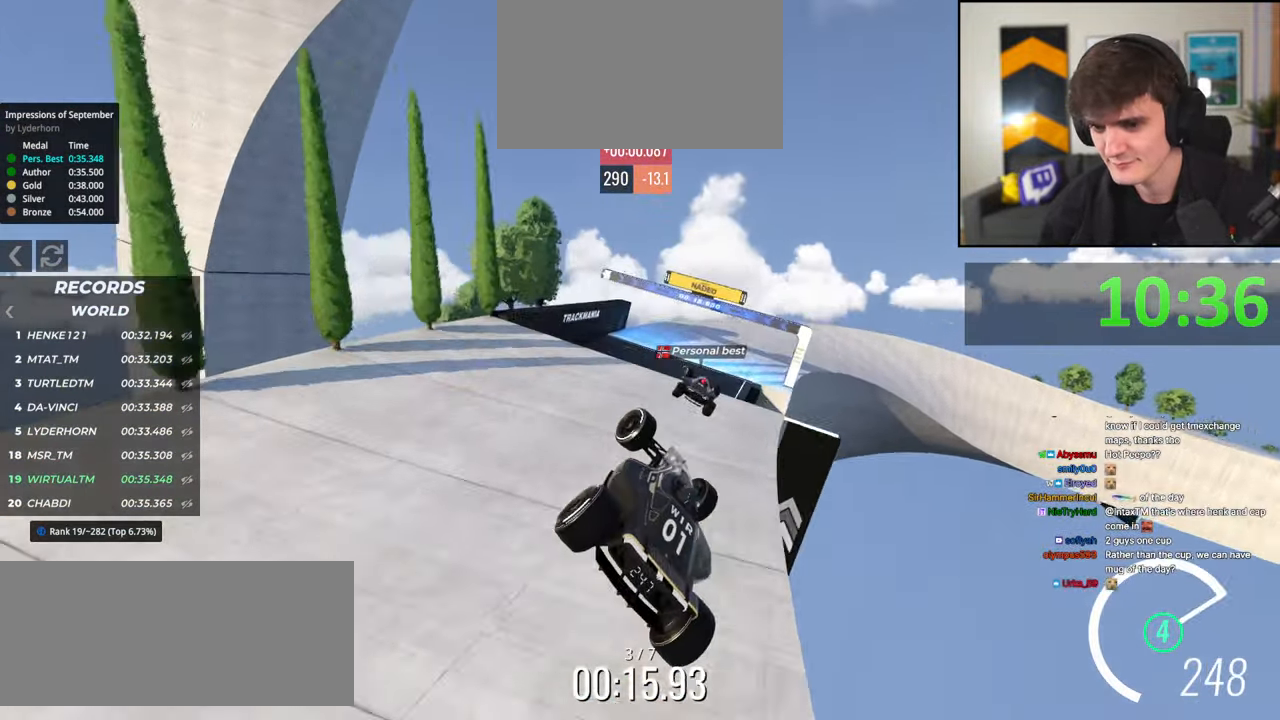
{"keys": ["up"], "events": [[267, "left", "up"]]}
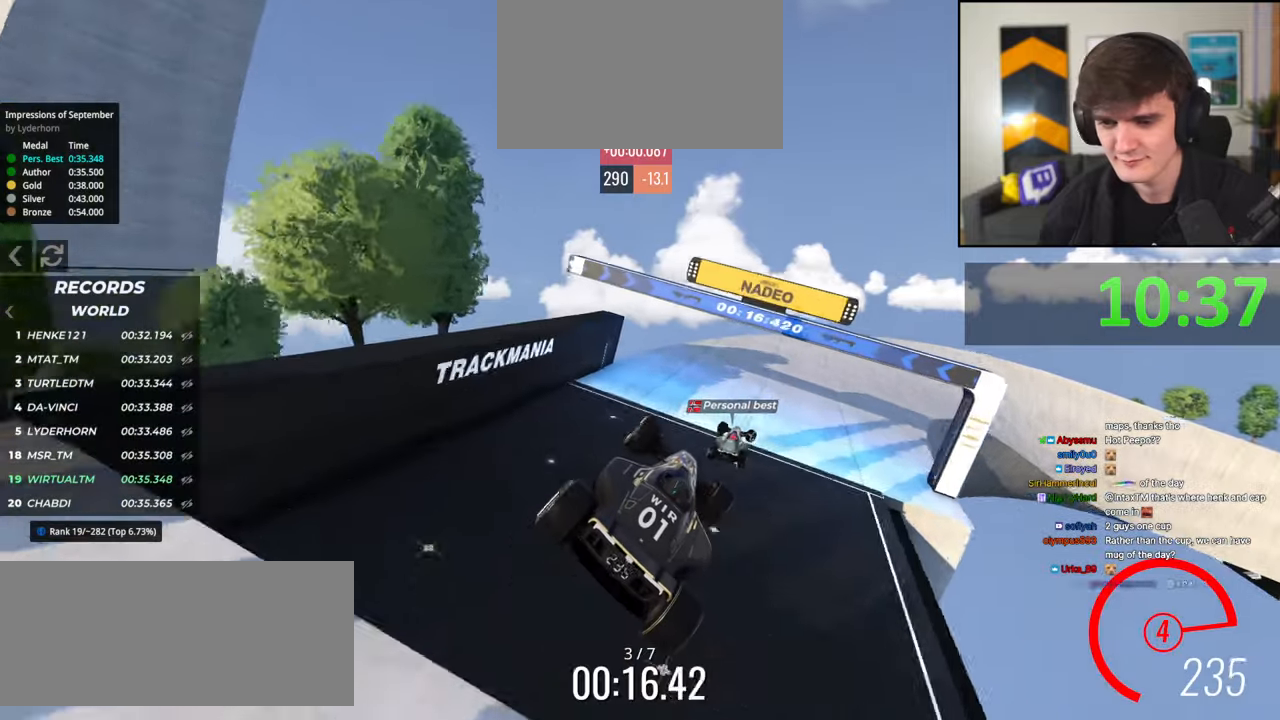
{"keys": ["up"], "events": []}
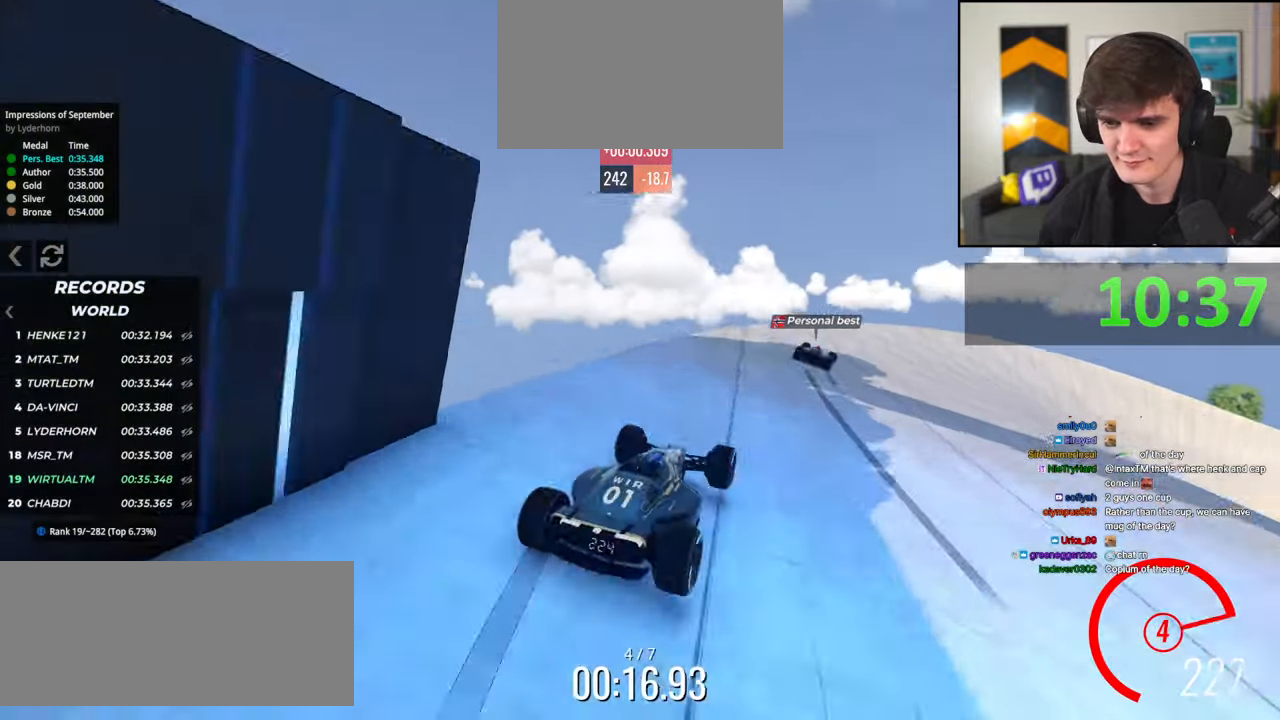
{"keys": ["right", "up"], "events": [[67, "right", "down"]]}
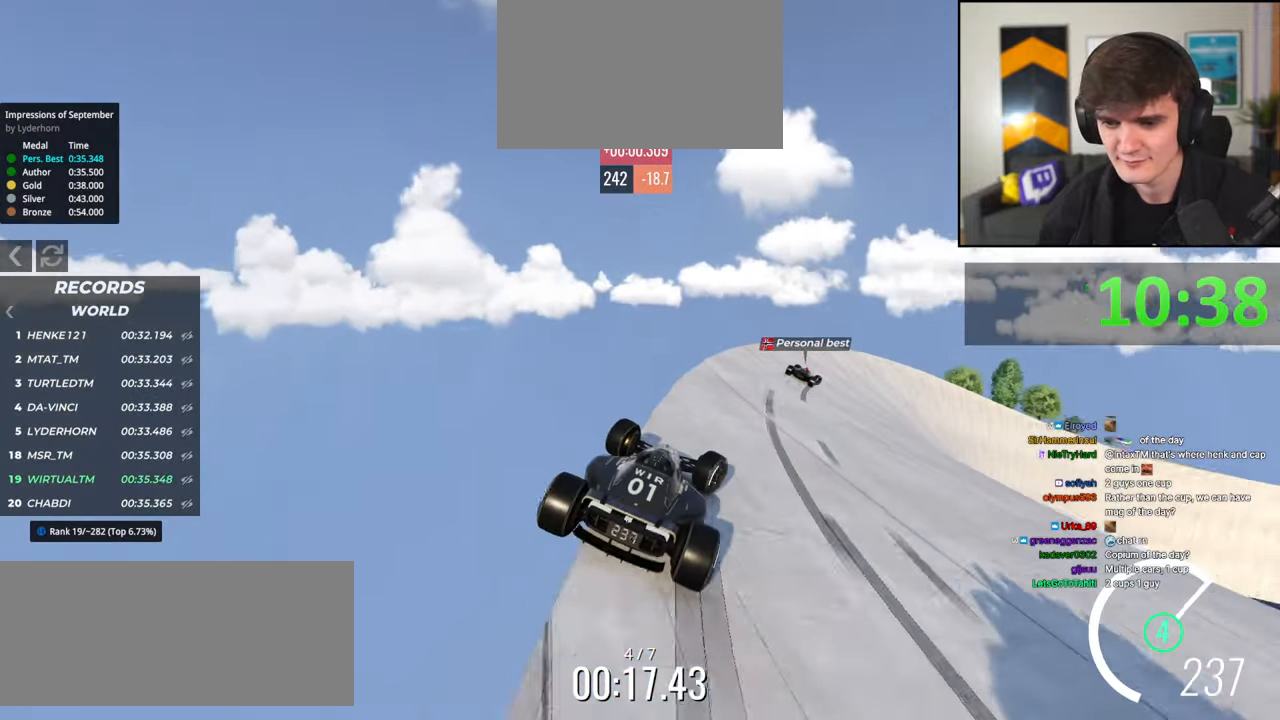
{"keys": ["up"], "events": [[217, "right", "up"]]}
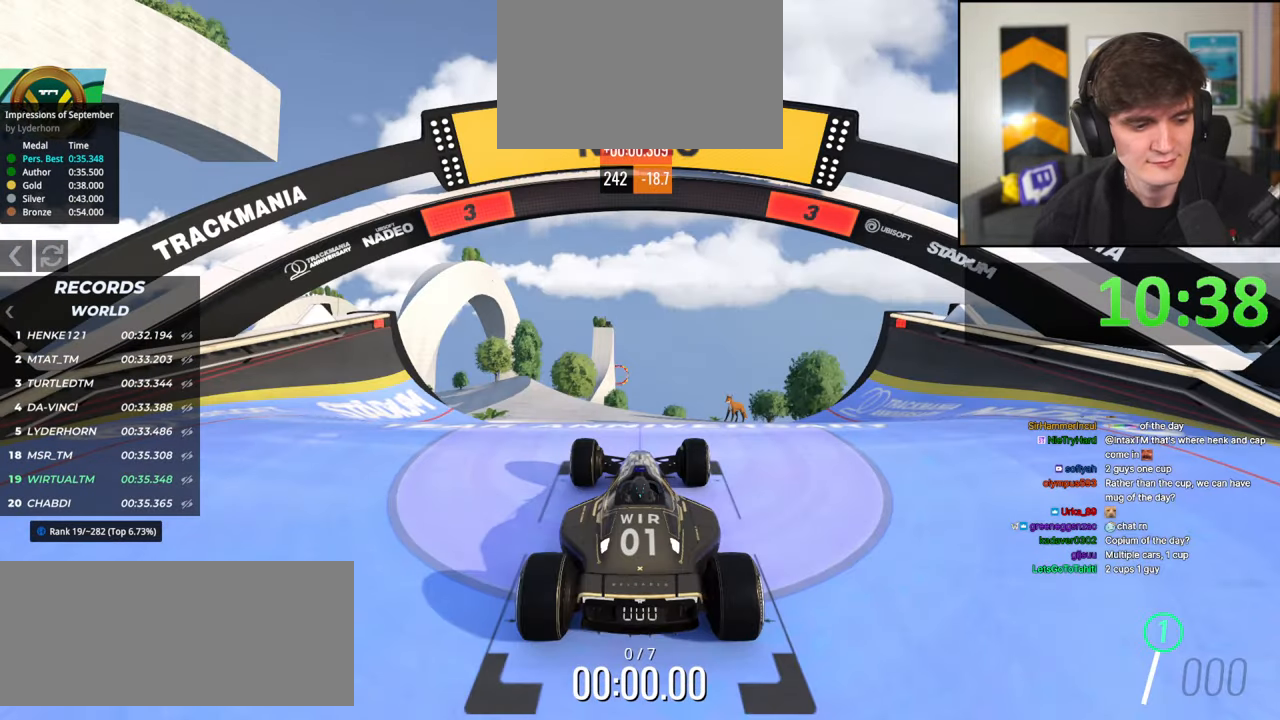
{"keys": ["up"], "events": []}
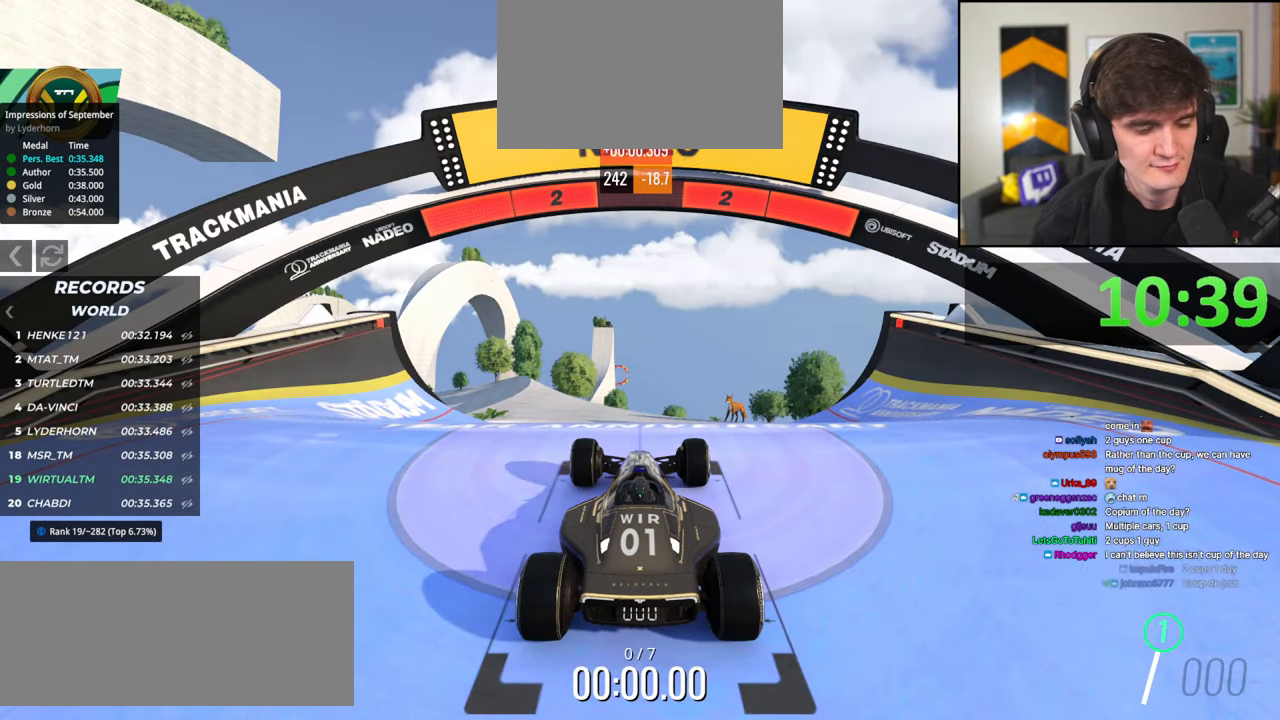
{"keys": ["left", "up"], "events": [[434, "left", "down"]]}
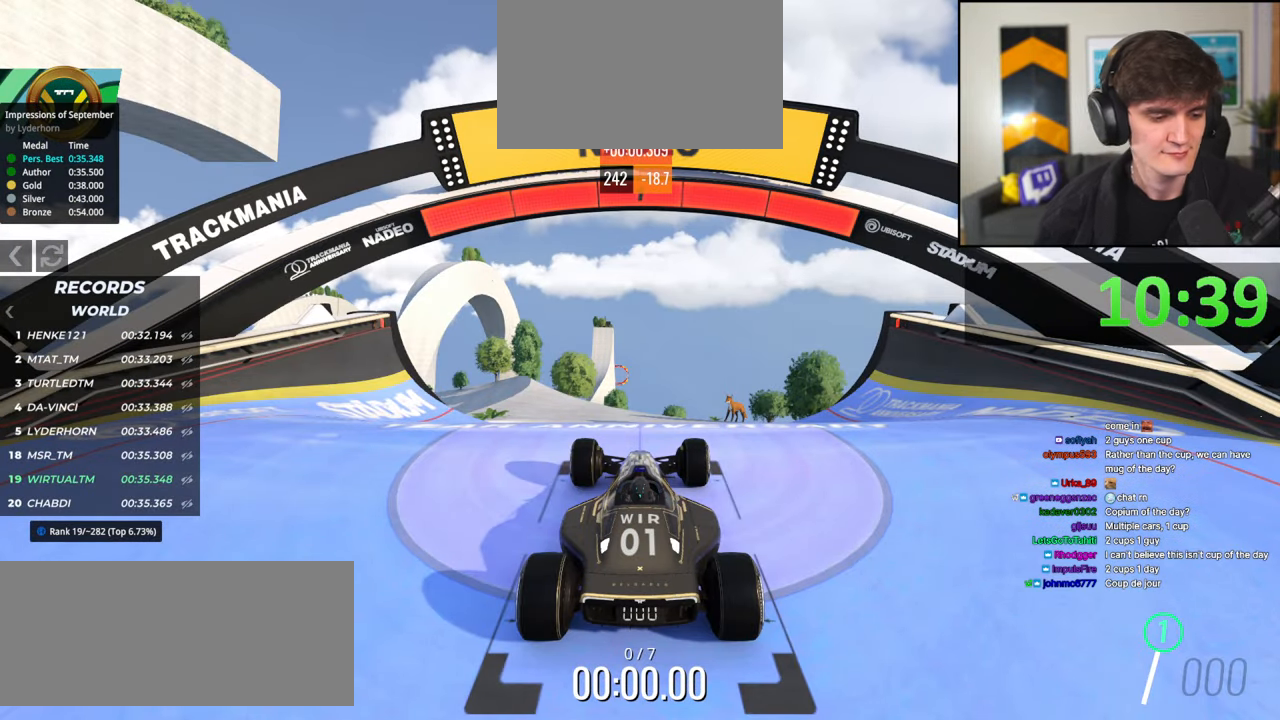
{"keys": ["left", "up"], "events": []}
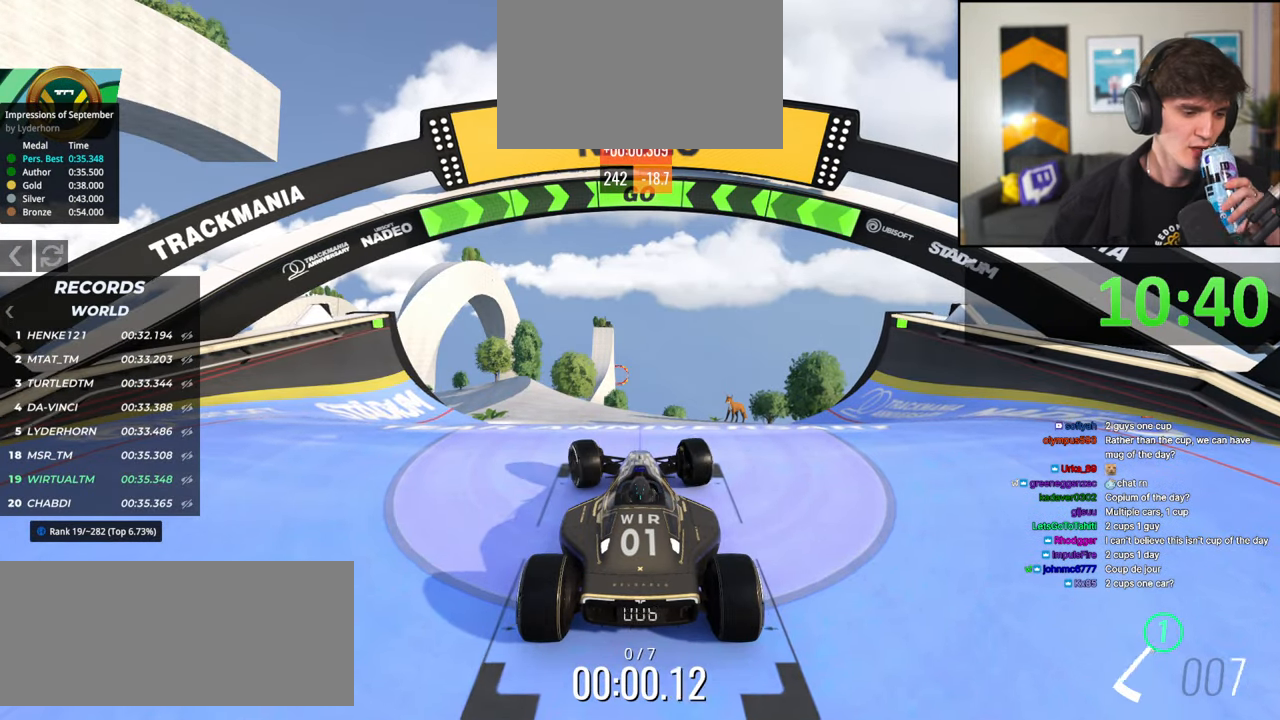
{"keys": ["up"], "events": [[234, "left", "up"]]}
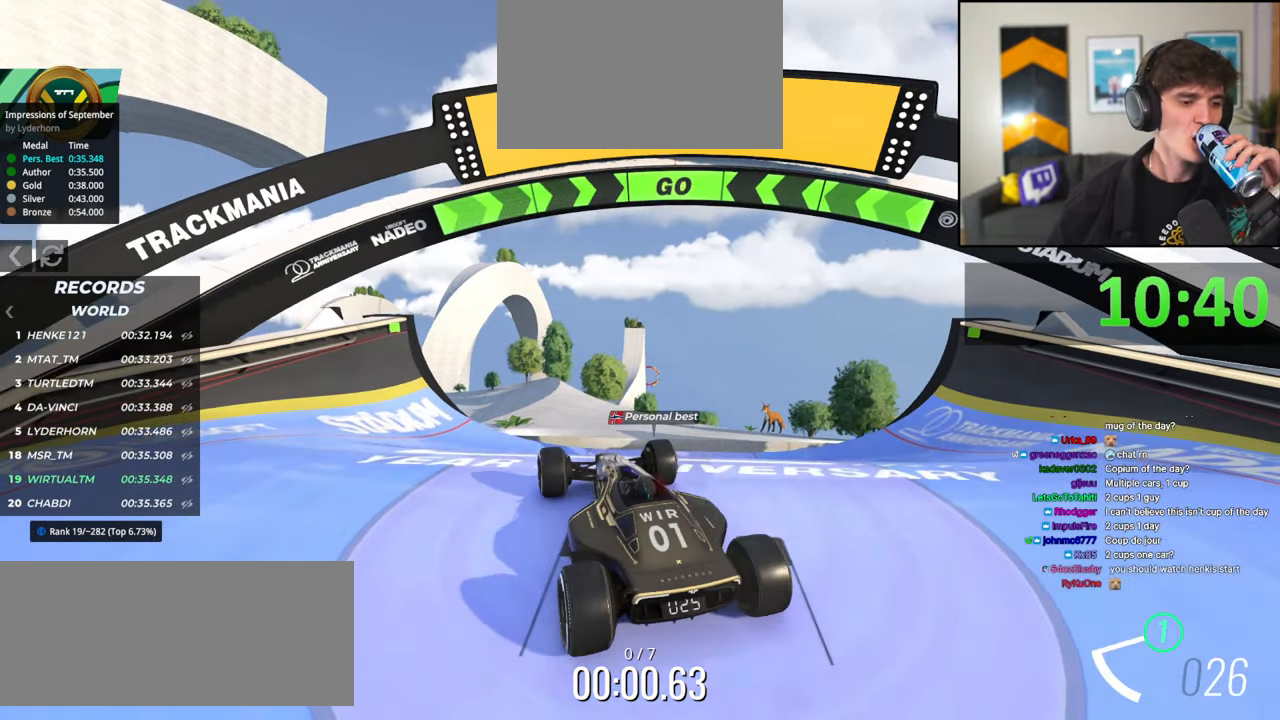
{"keys": ["up"], "events": [[400, "right", "down"], [484, "right", "up"]]}
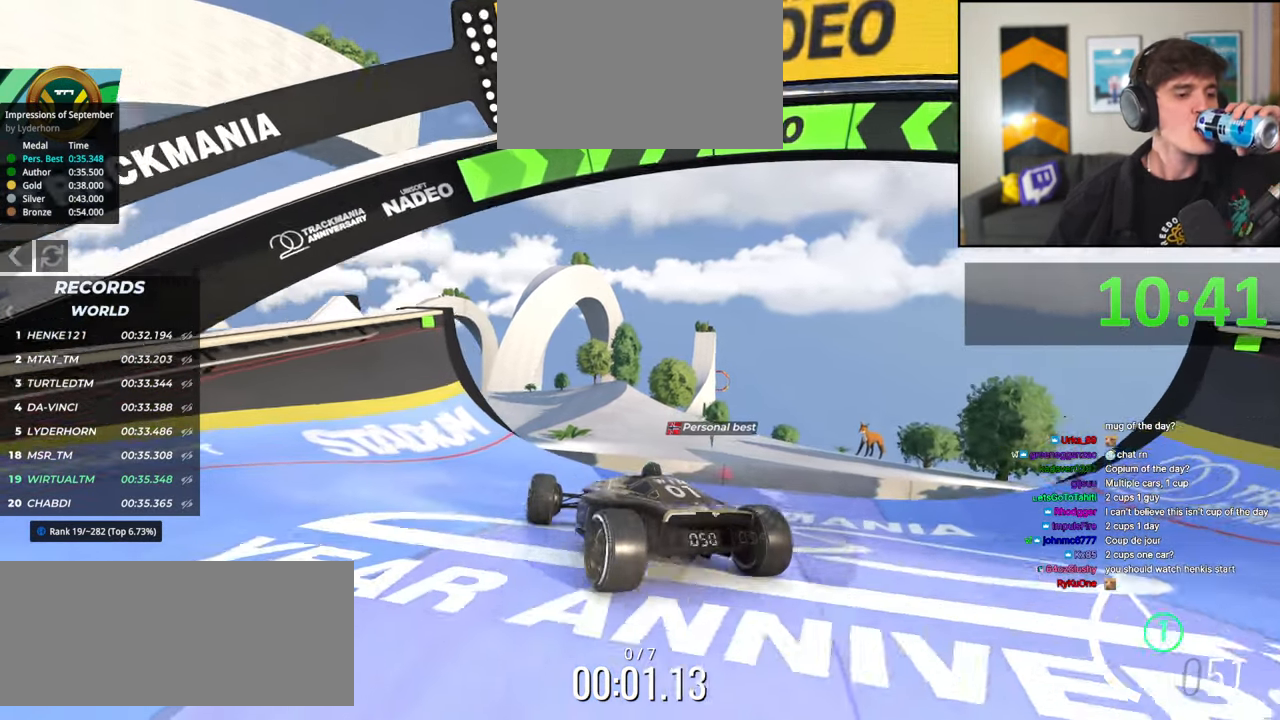
{"keys": ["up"], "events": [[167, "right", "down"], [267, "right", "up"]]}
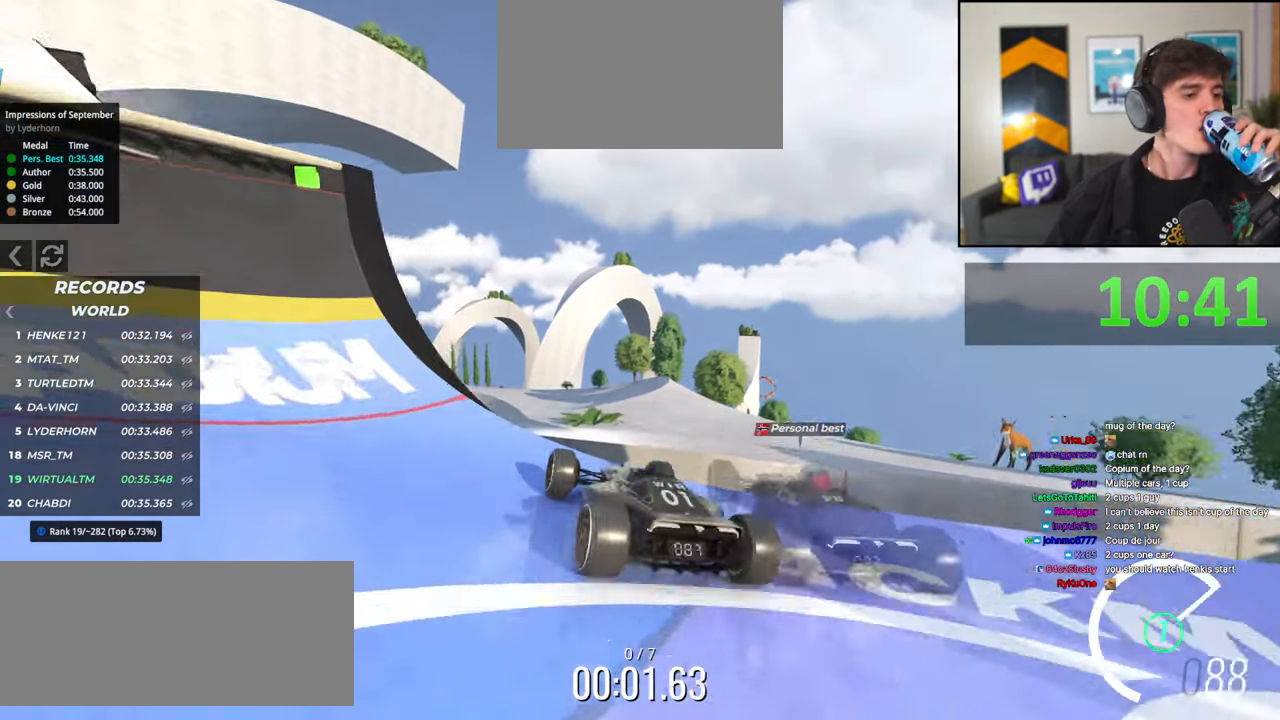
{"keys": ["left", "up"], "events": [[467, "left", "down"]]}
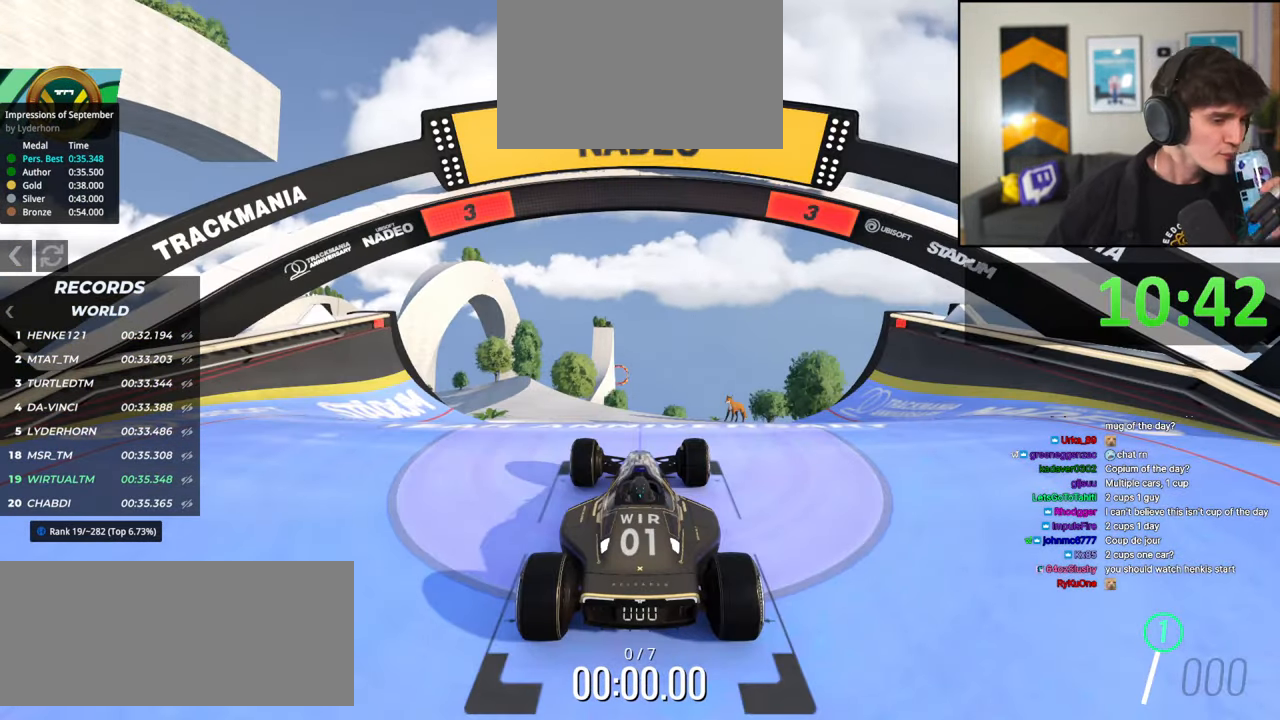
{"keys": ["left", "up"], "events": []}
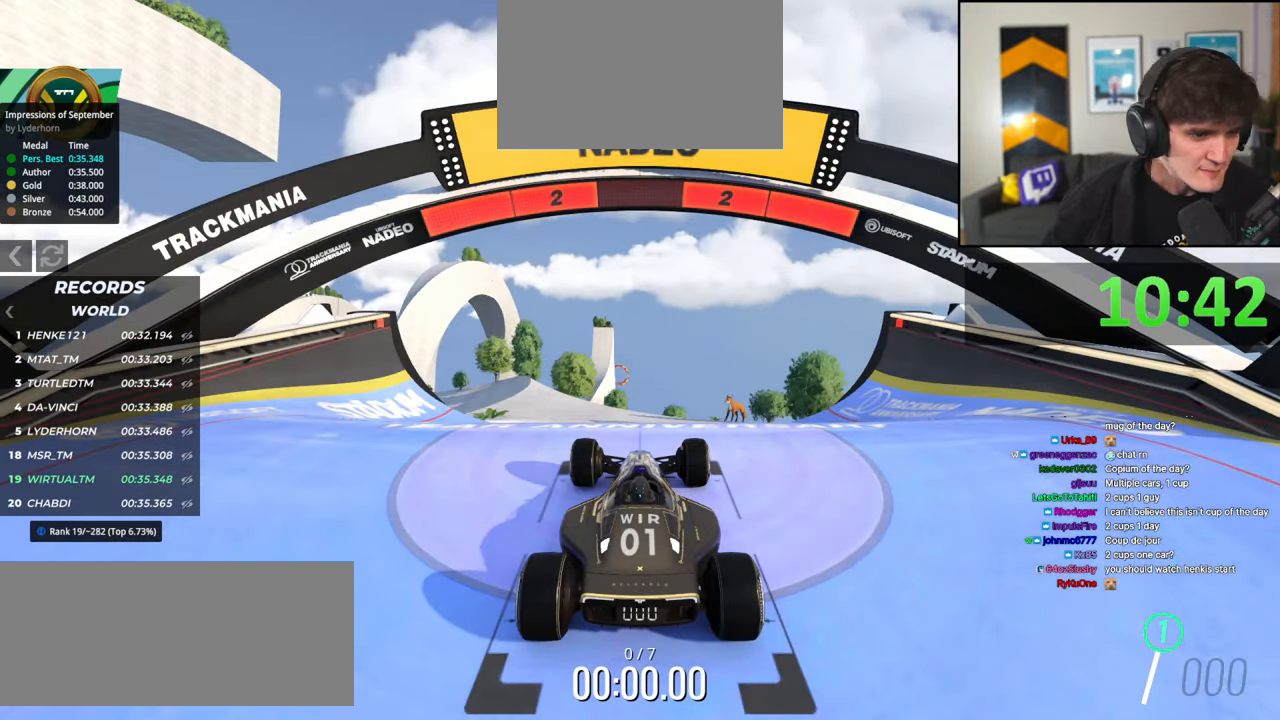
{"keys": ["left", "up"], "events": []}
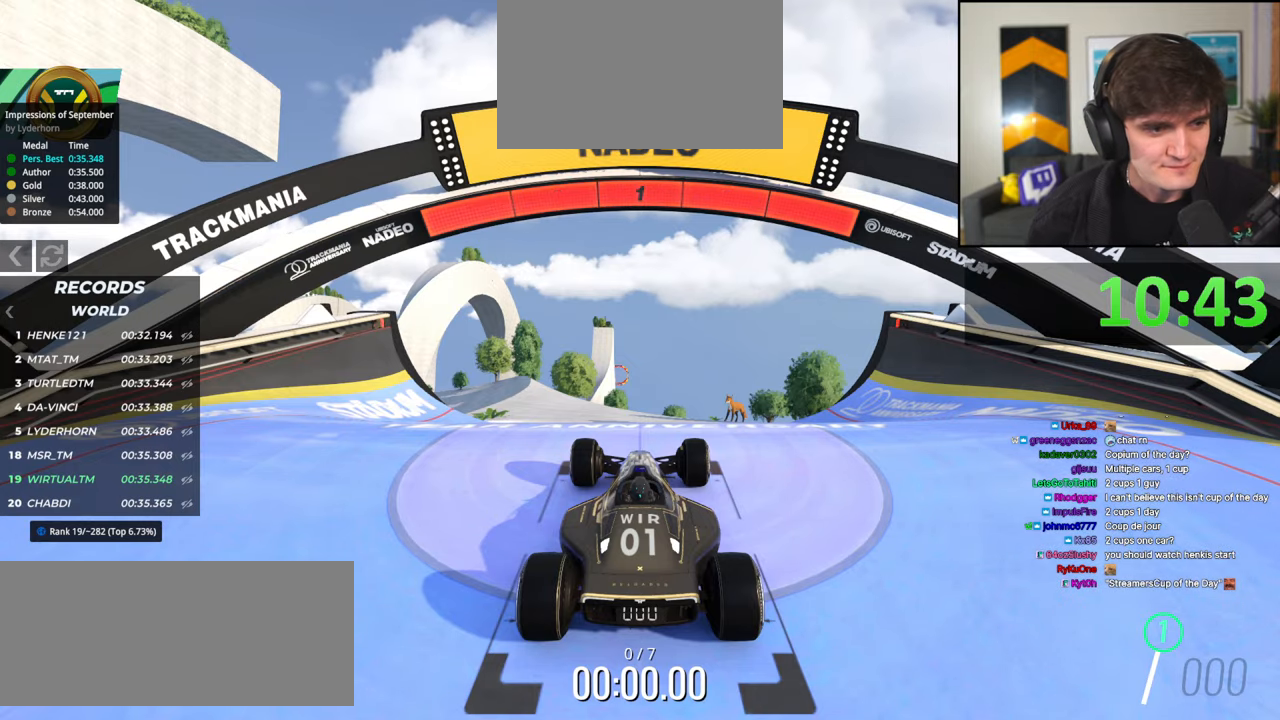
{"keys": ["up"], "events": [[467, "left", "up"]]}
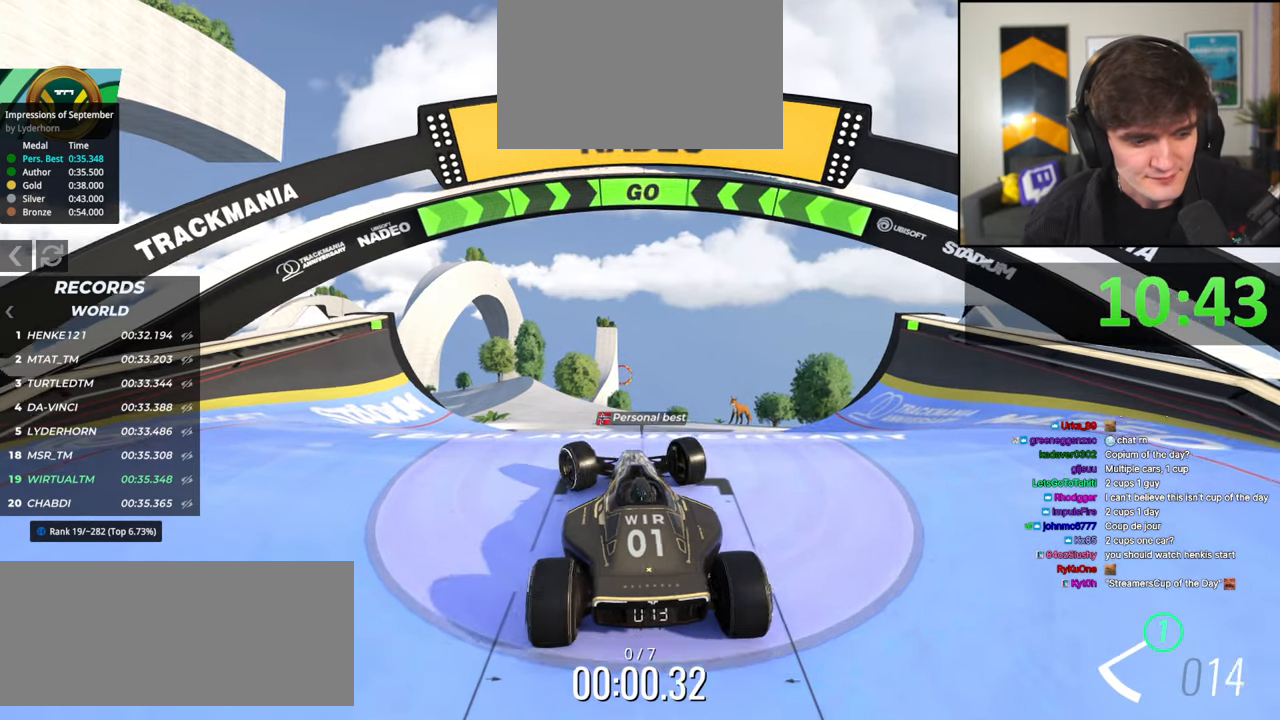
{"keys": ["up"], "events": [[250, "right", "down"], [300, "right", "up"]]}
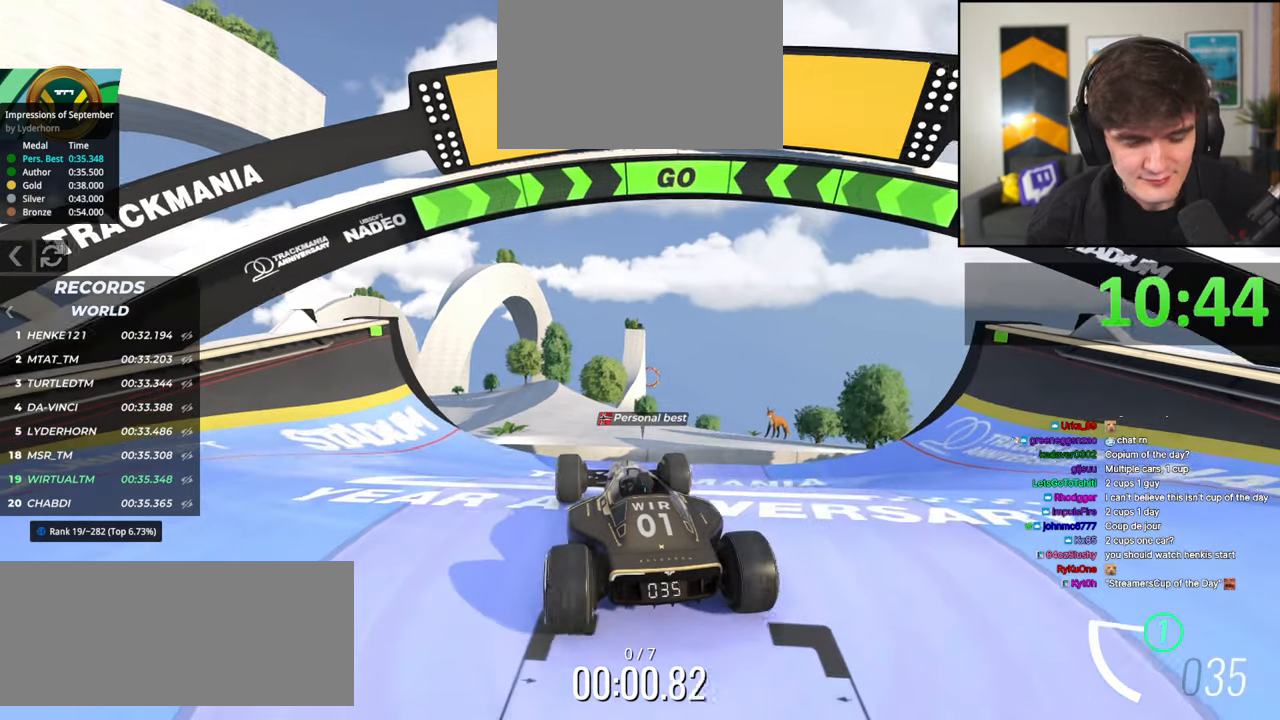
{"keys": ["up"], "events": [[400, "left", "down"], [450, "left", "up"]]}
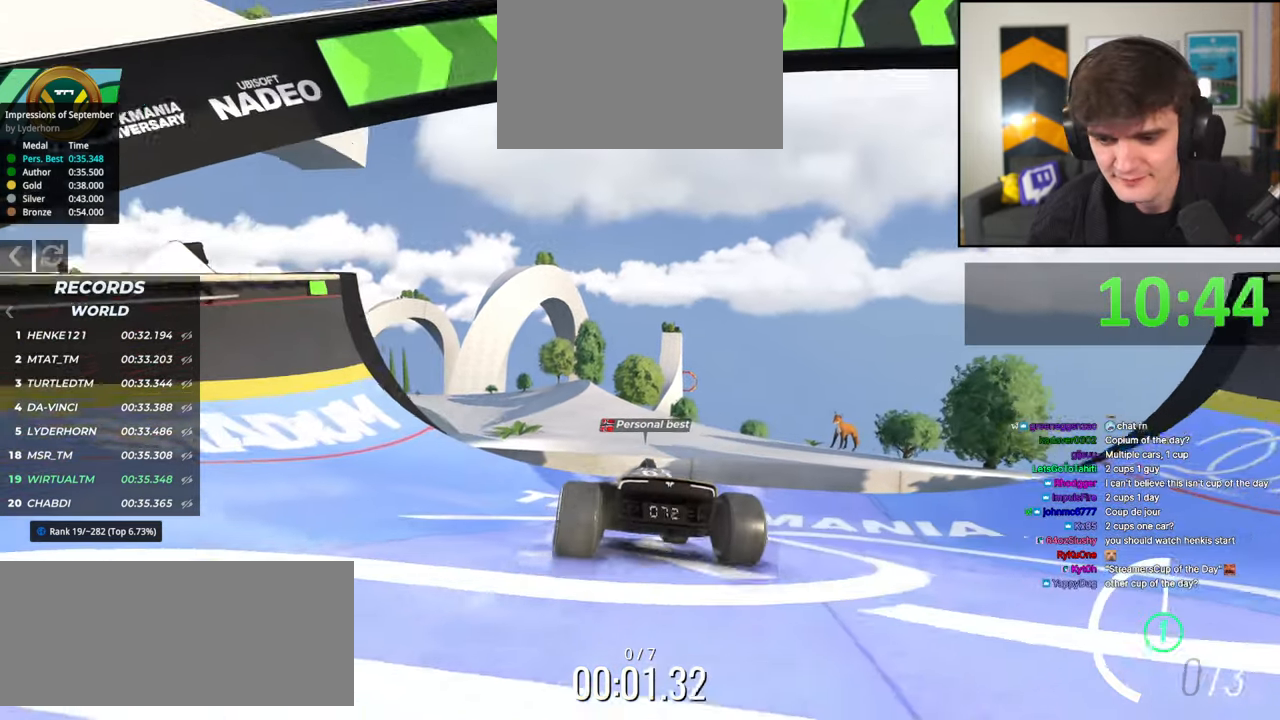
{"keys": ["up"], "events": [[100, "right", "down"], [184, "right", "up"]]}
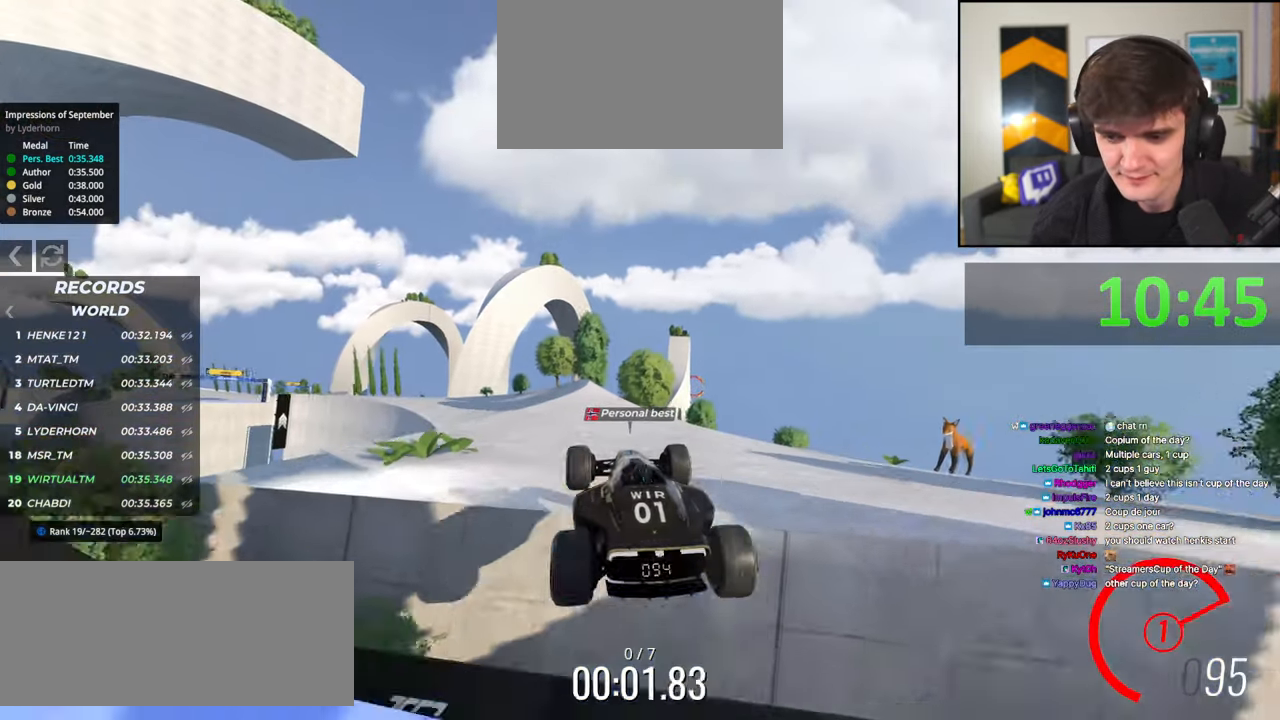
{"keys": ["up"], "events": [[350, "left", "down"], [434, "left", "up"]]}
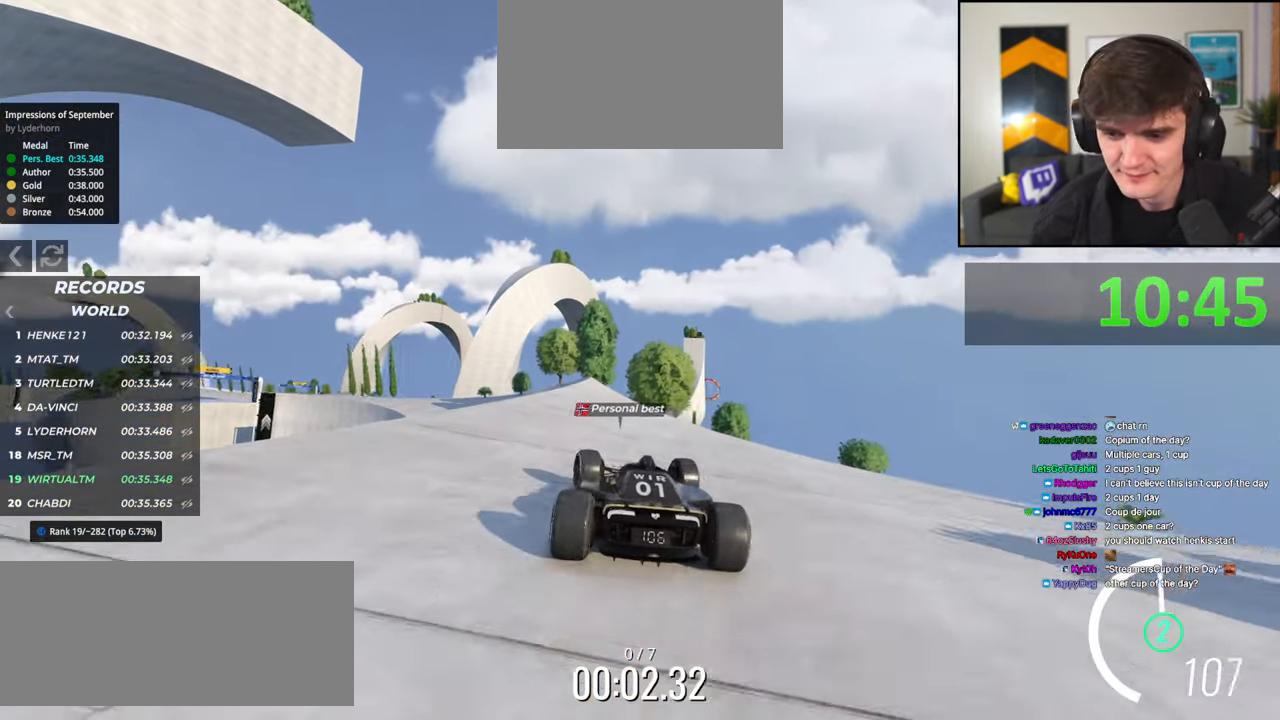
{"keys": ["right", "up"], "events": [[134, "left", "down"], [167, "left", "up"], [450, "right", "down"]]}
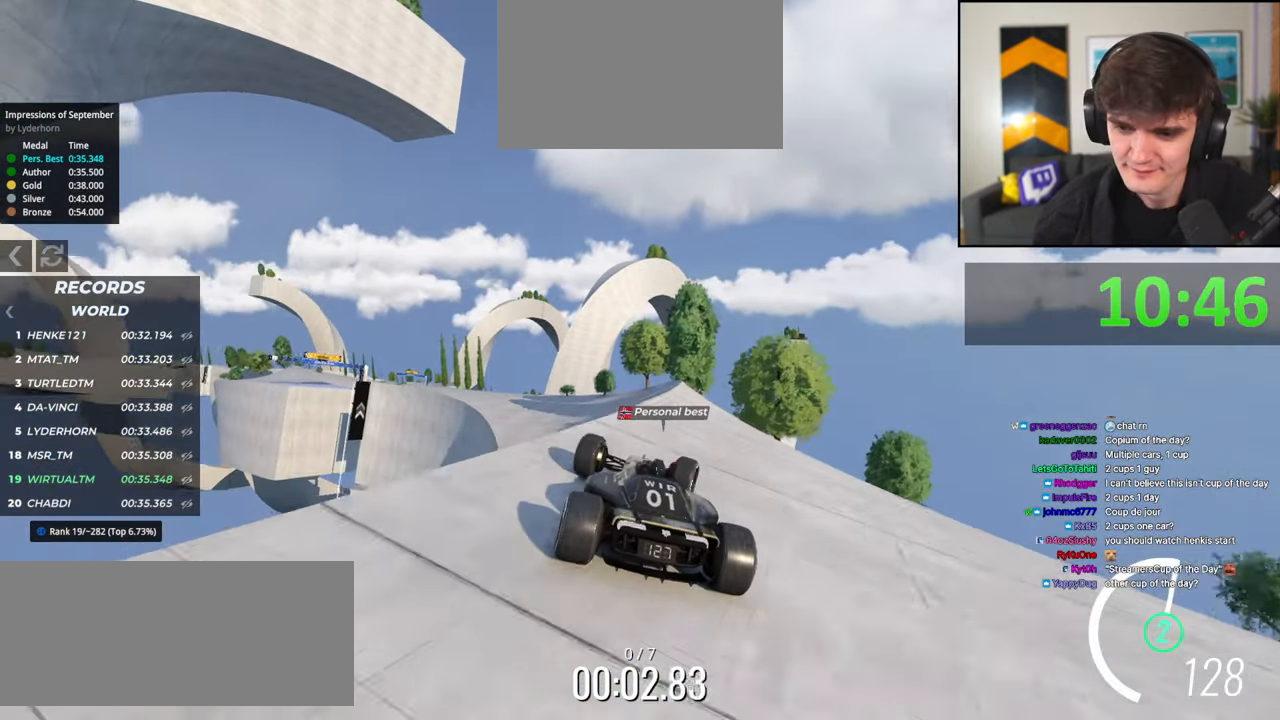
{"keys": ["up"], "events": [[150, "right", "up"], [234, "left", "down"], [334, "left", "up"]]}
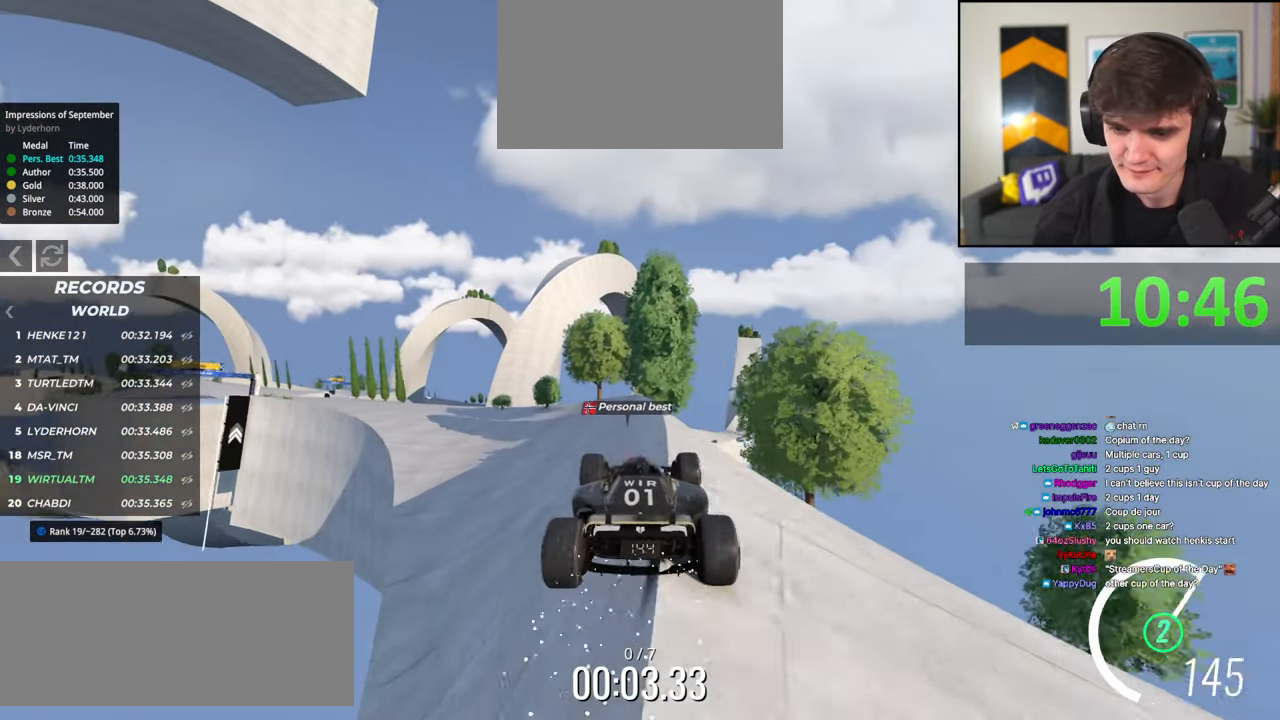
{"keys": ["up"], "events": [[300, "left", "down"], [384, "left", "up"]]}
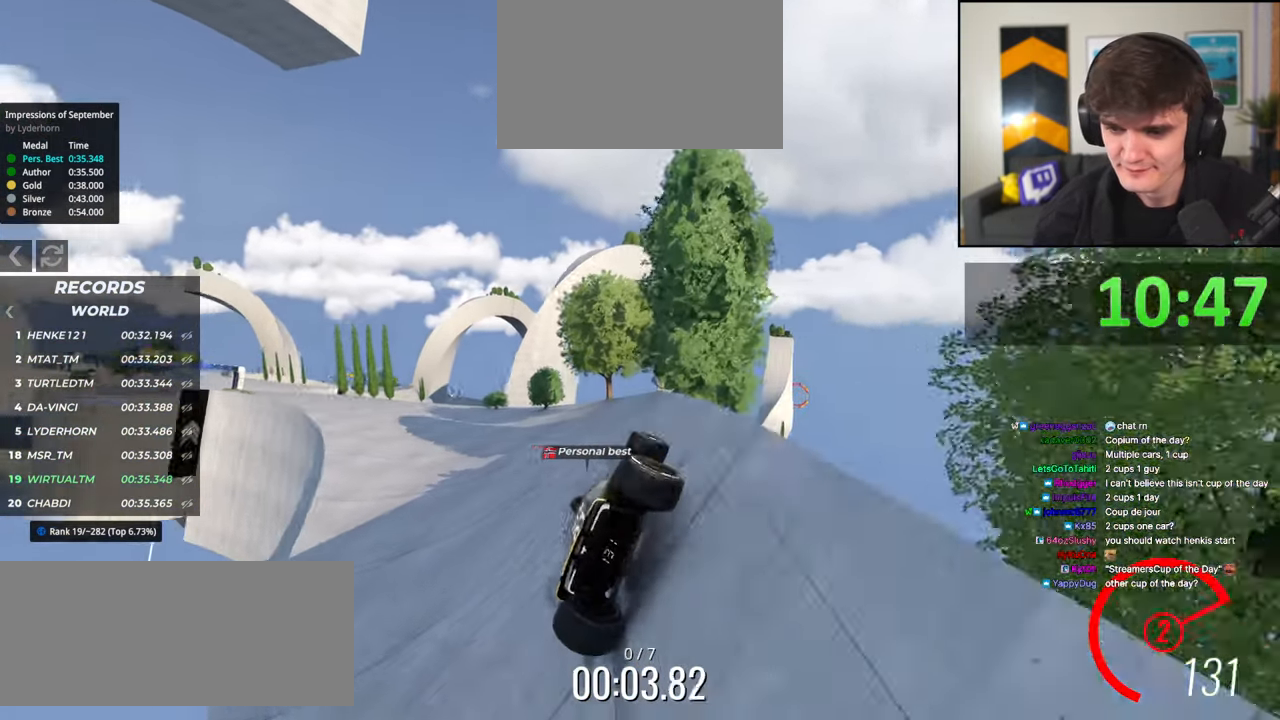
{"keys": ["up"], "events": [[34, "left", "down"], [117, "left", "up"], [317, "left", "down"], [400, "left", "up"]]}
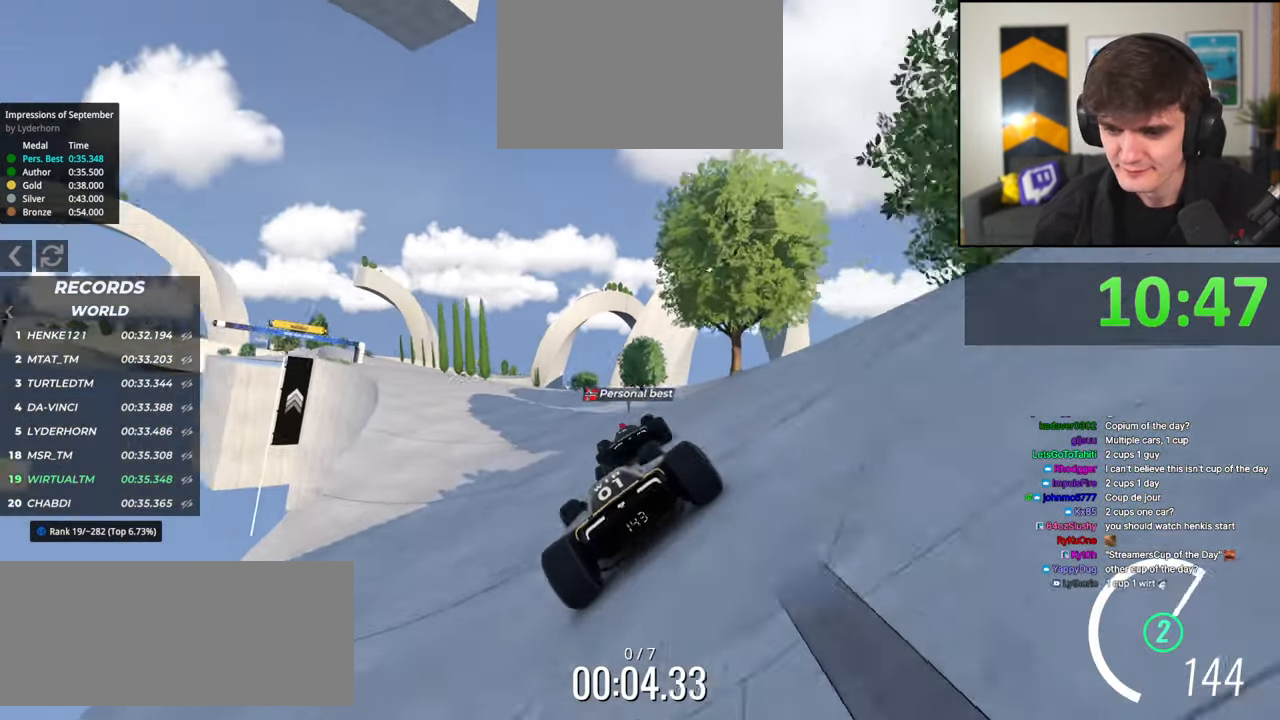
{"keys": [], "events": [[50, "left", "down"], [100, "left", "up"], [334, "up", "up"]]}